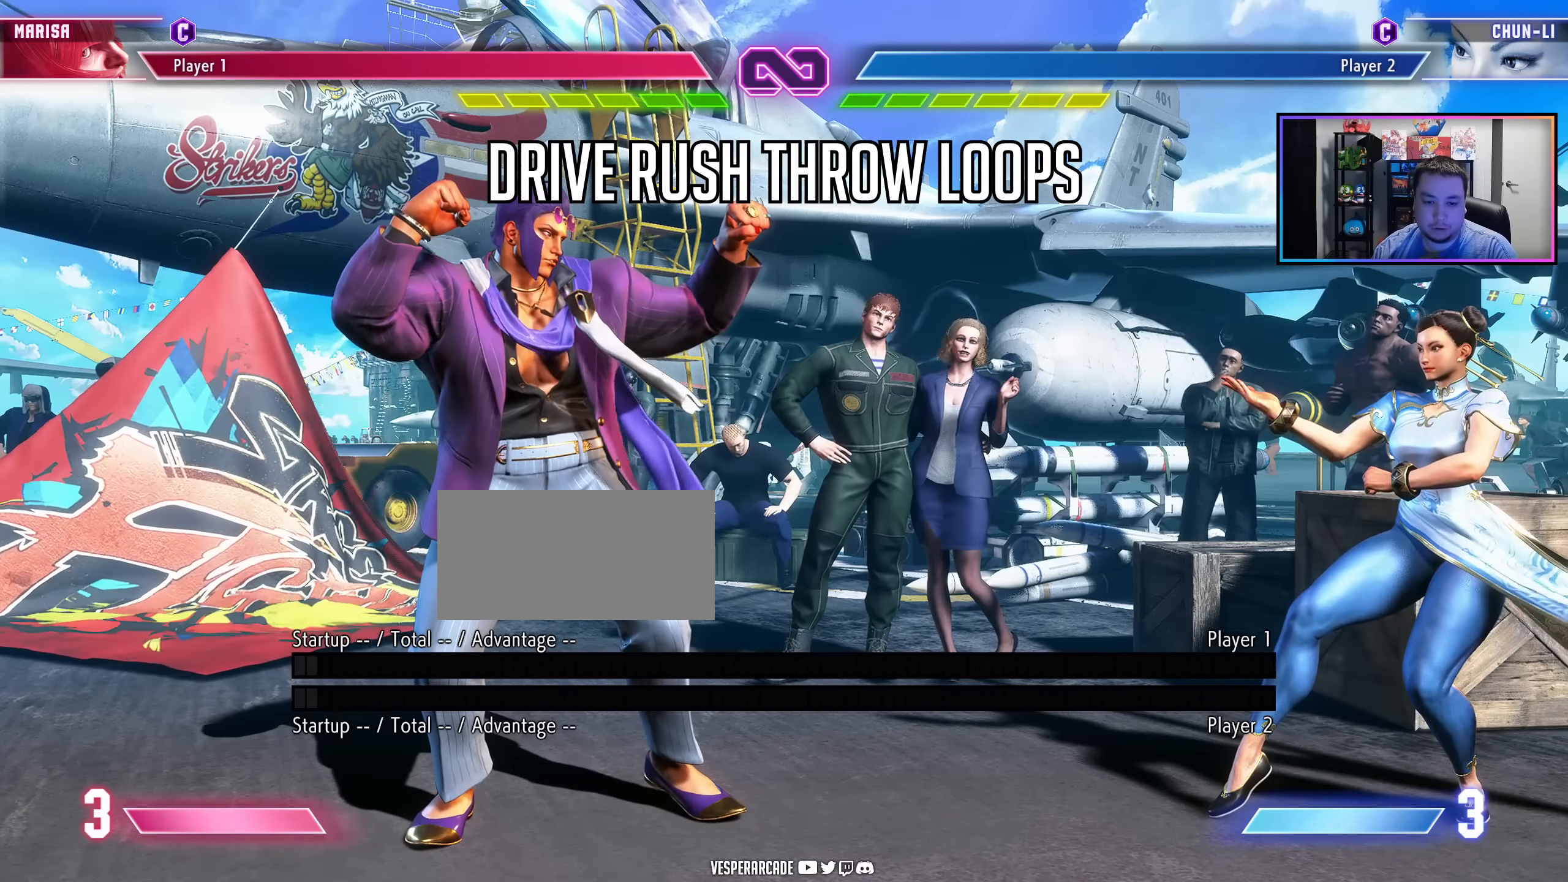
Gameplay with a controller (arcade stick); each line is a JSON object with the inputs held at the frame after it. "events" lists button and stick changes between this image and that frame as [ms after this image, input, new state], when the widget could be followed in between. Not read: L3 R3.
{"buttons": ["DPAD_RIGHT"], "events": [[400, "DPAD_RIGHT", "down"]]}
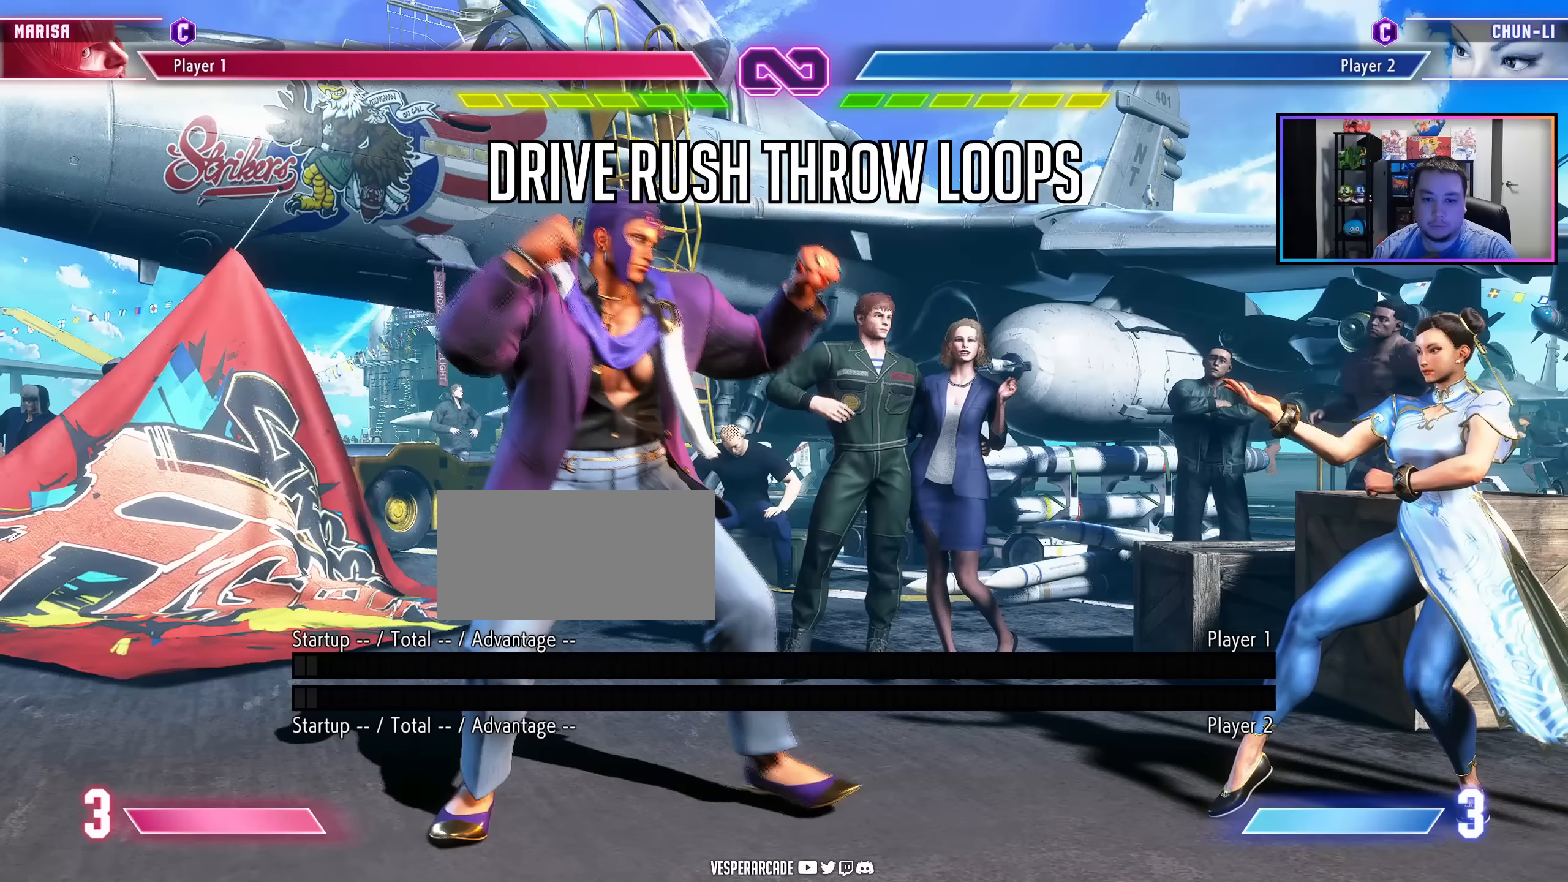
{"buttons": [], "events": [[433, "DPAD_RIGHT", "up"]]}
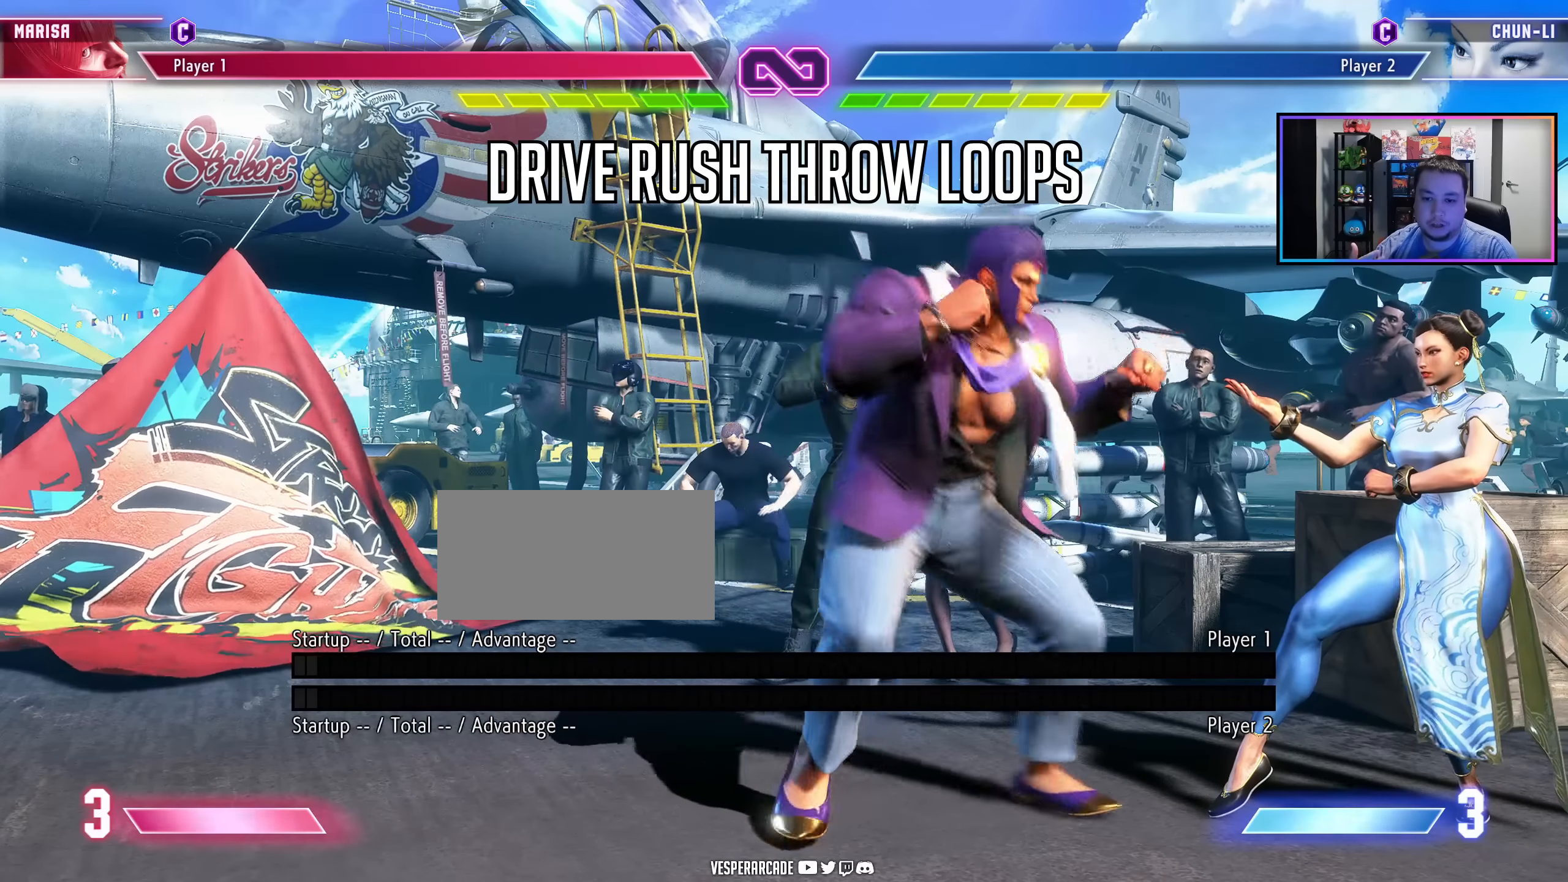
{"buttons": ["DPAD_LEFT"], "events": [[350, "DPAD_LEFT", "down"]]}
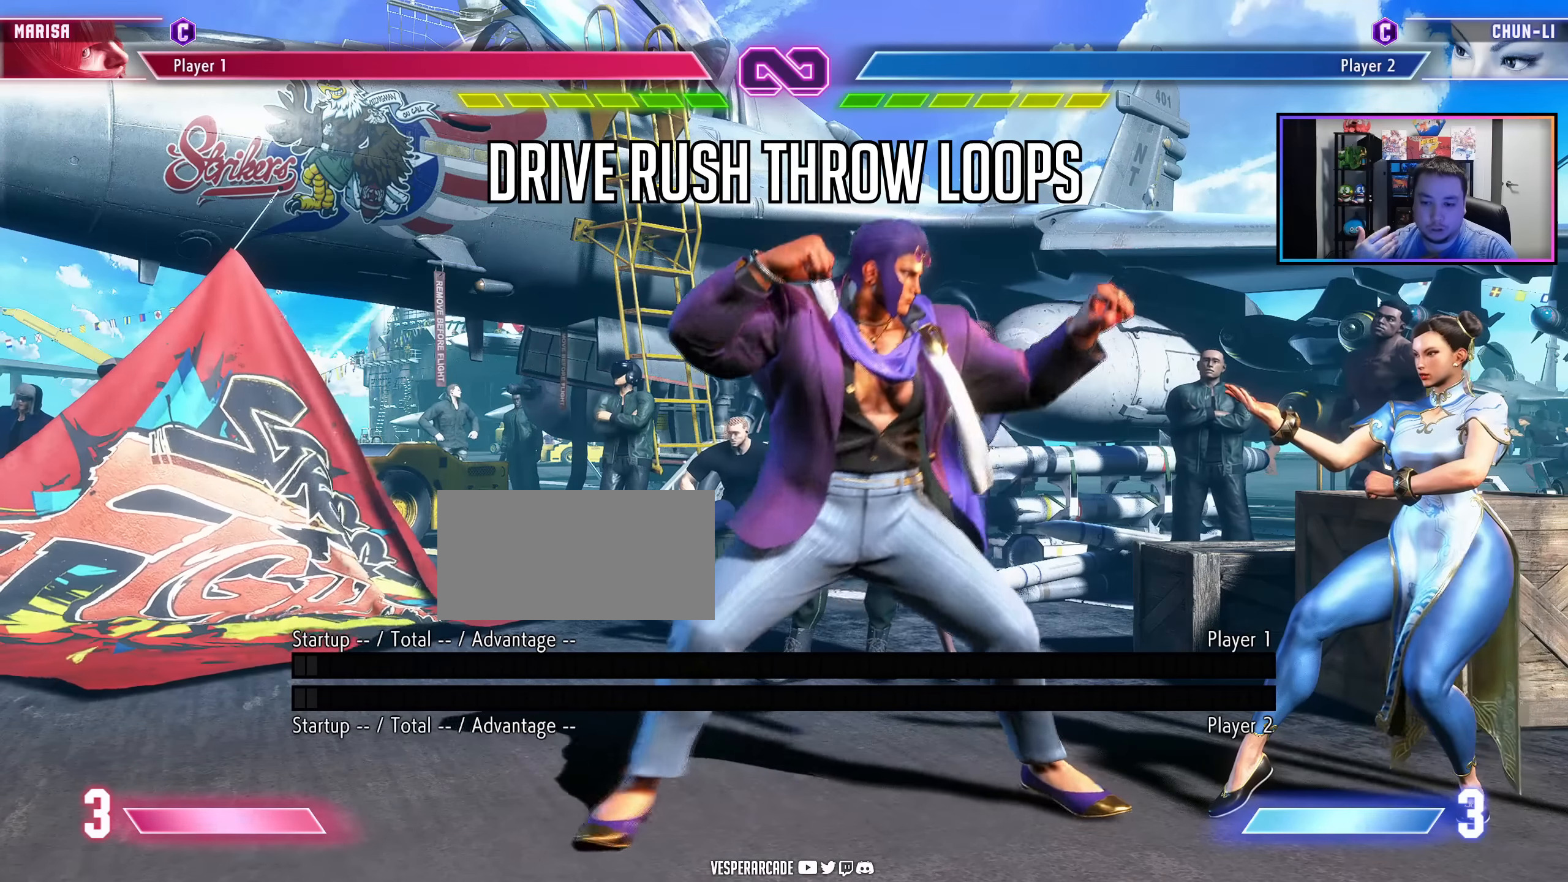
{"buttons": [], "events": [[483, "DPAD_LEFT", "up"]]}
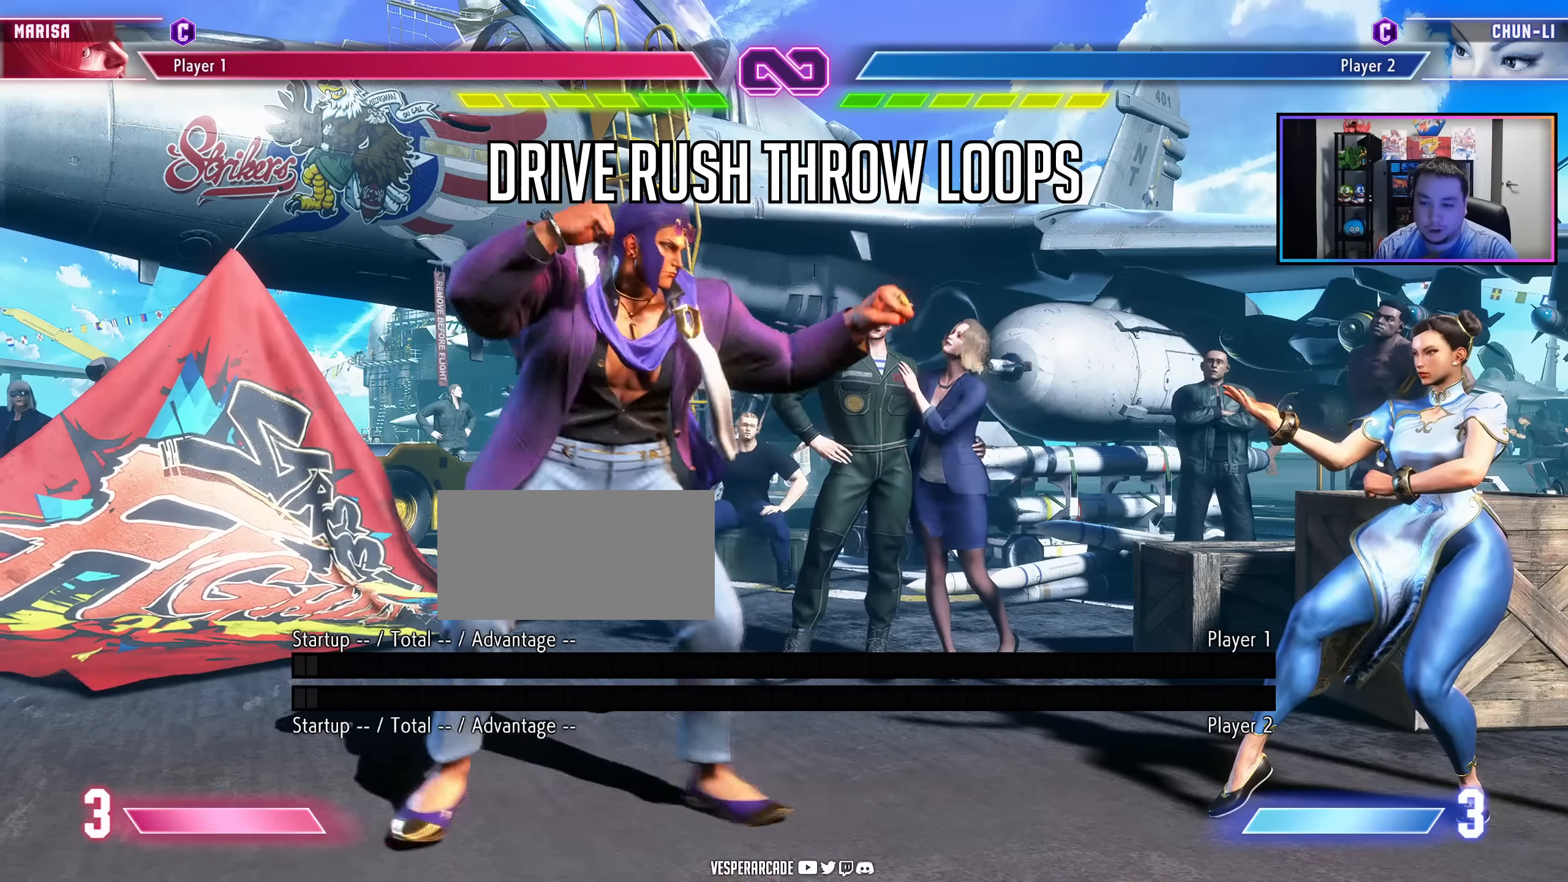
{"buttons": [], "events": []}
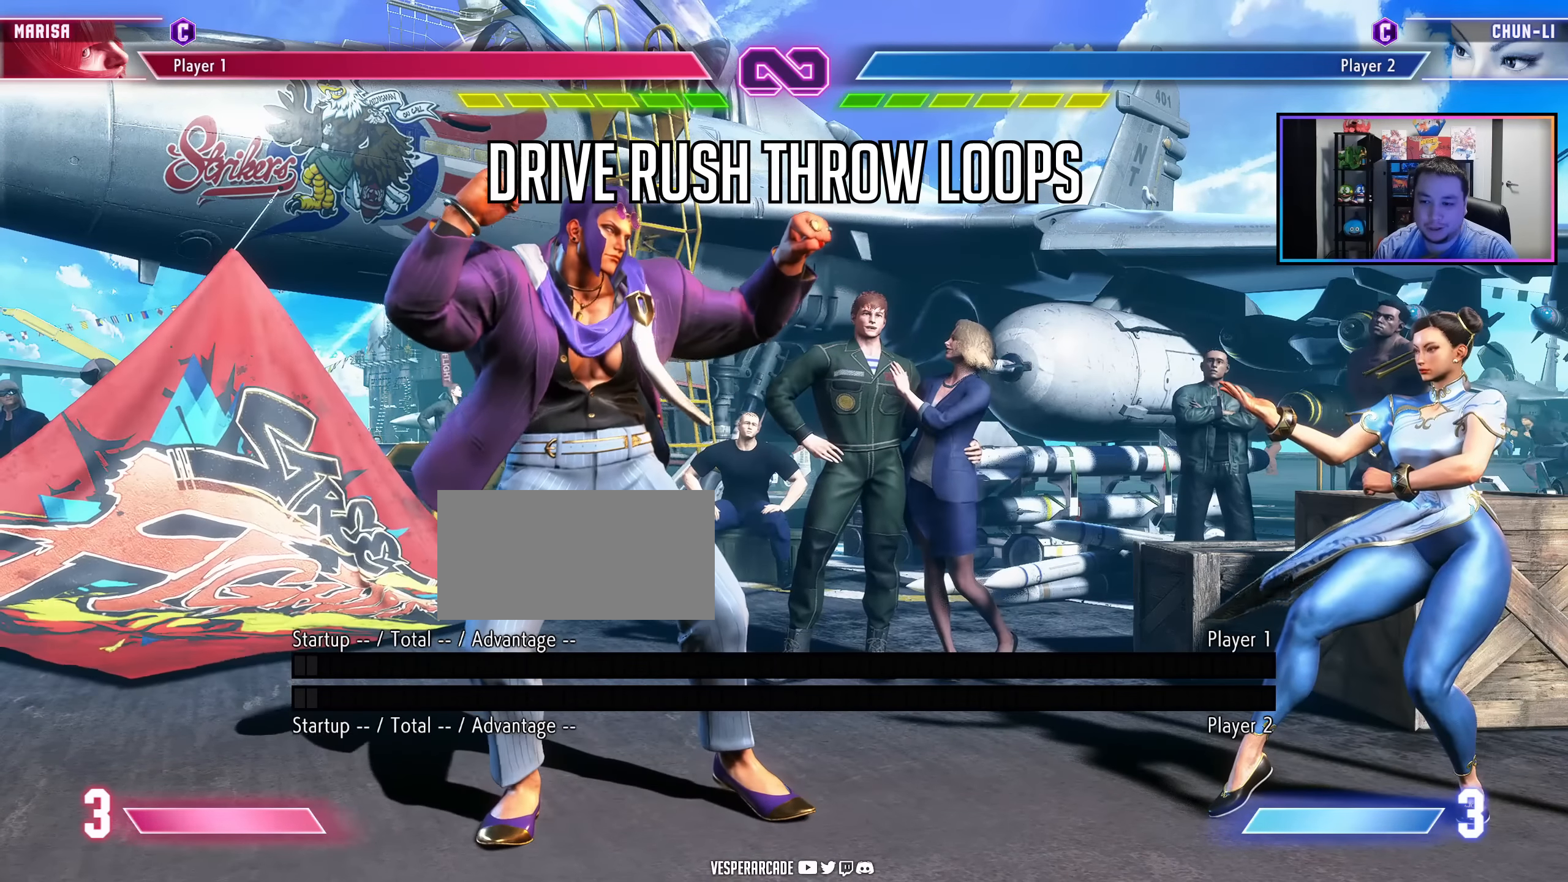
{"buttons": ["DPAD_RIGHT"], "events": [[150, "DPAD_RIGHT", "down"]]}
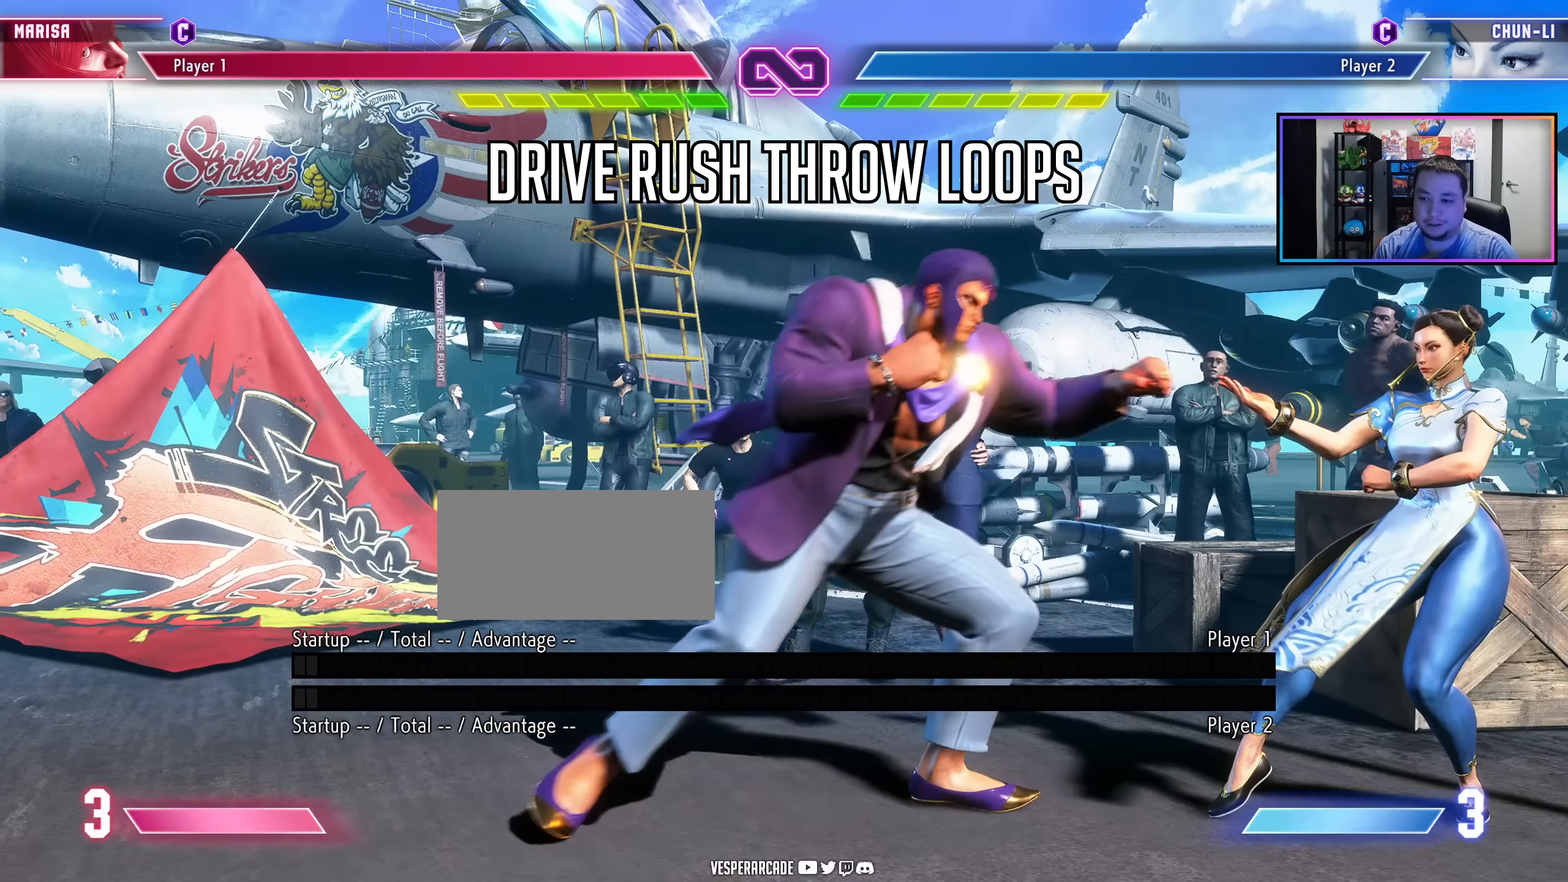
{"buttons": ["DPAD_RIGHT", "LK", "LP"], "events": [[483, "LK", "down"], [483, "LP", "down"]]}
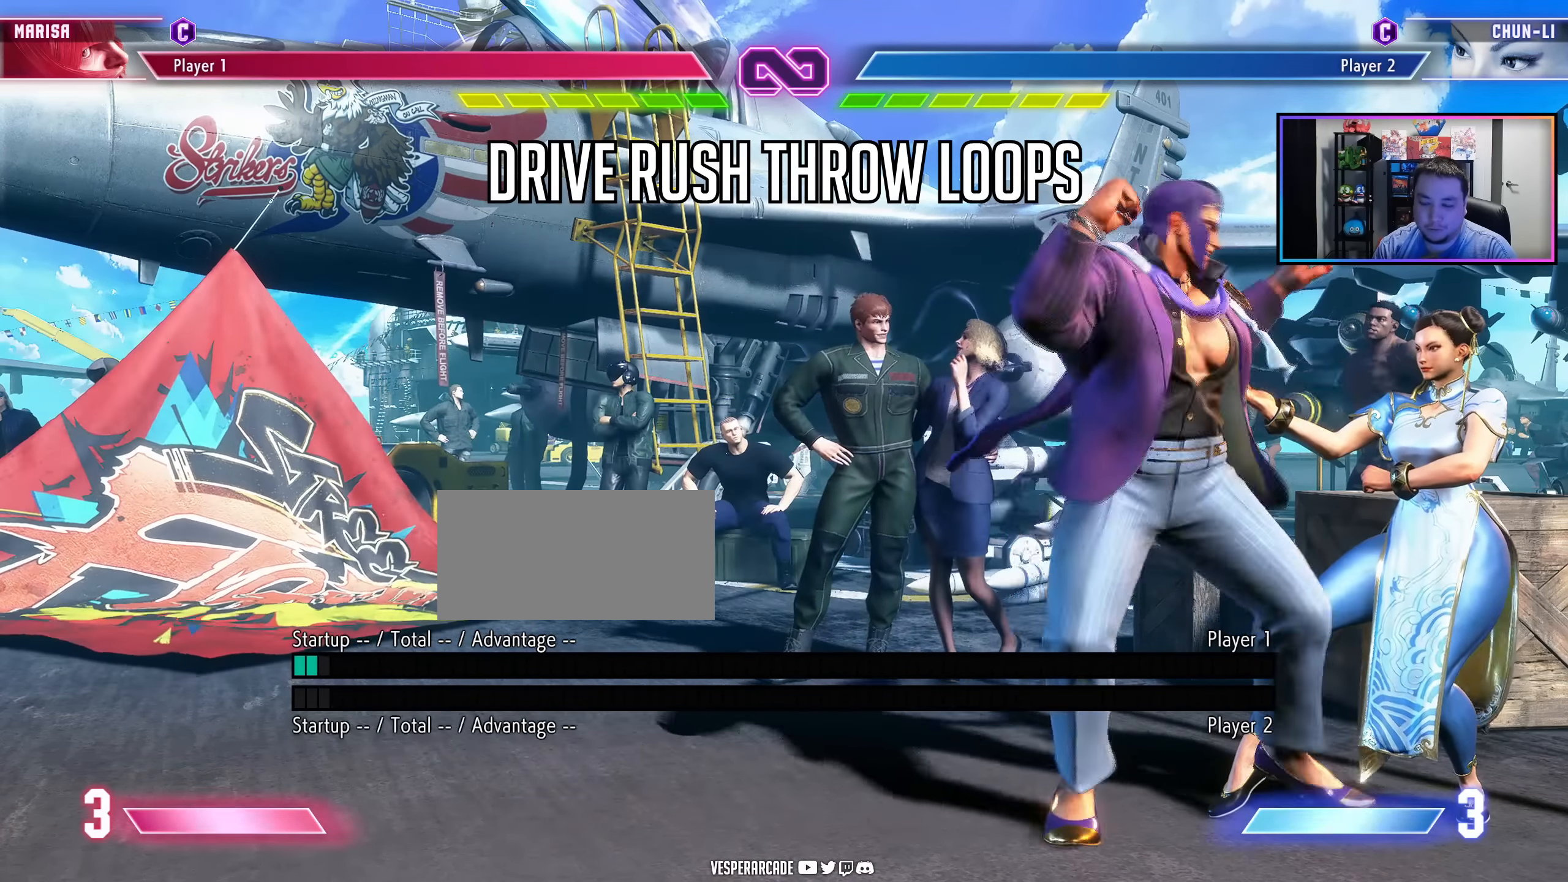
{"buttons": [], "events": [[100, "LP", "up"], [117, "LK", "up"], [183, "DPAD_RIGHT", "up"]]}
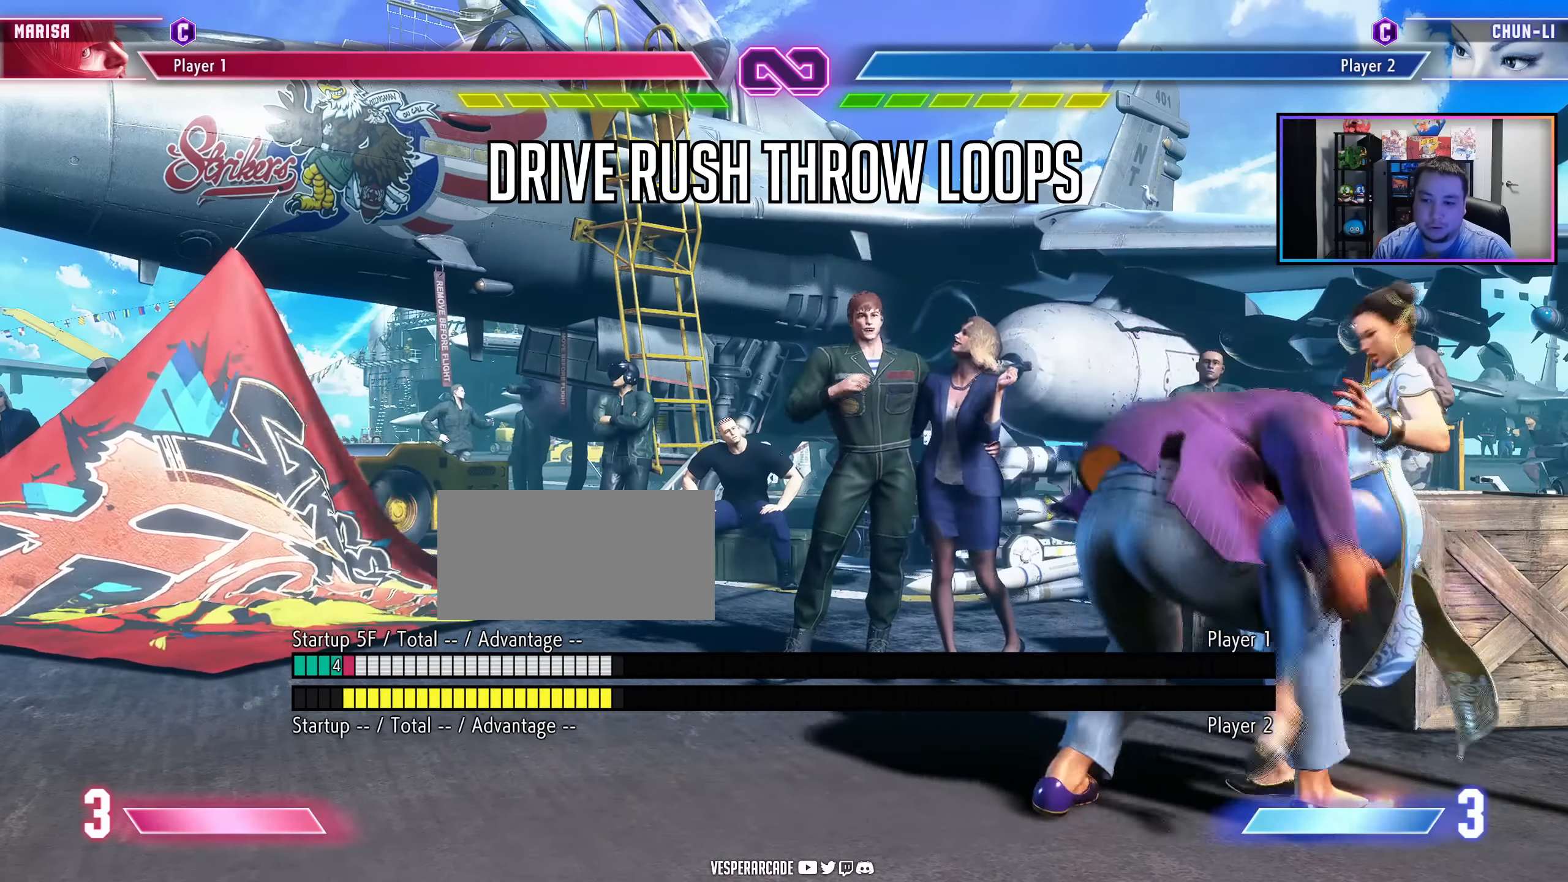
{"buttons": [], "events": []}
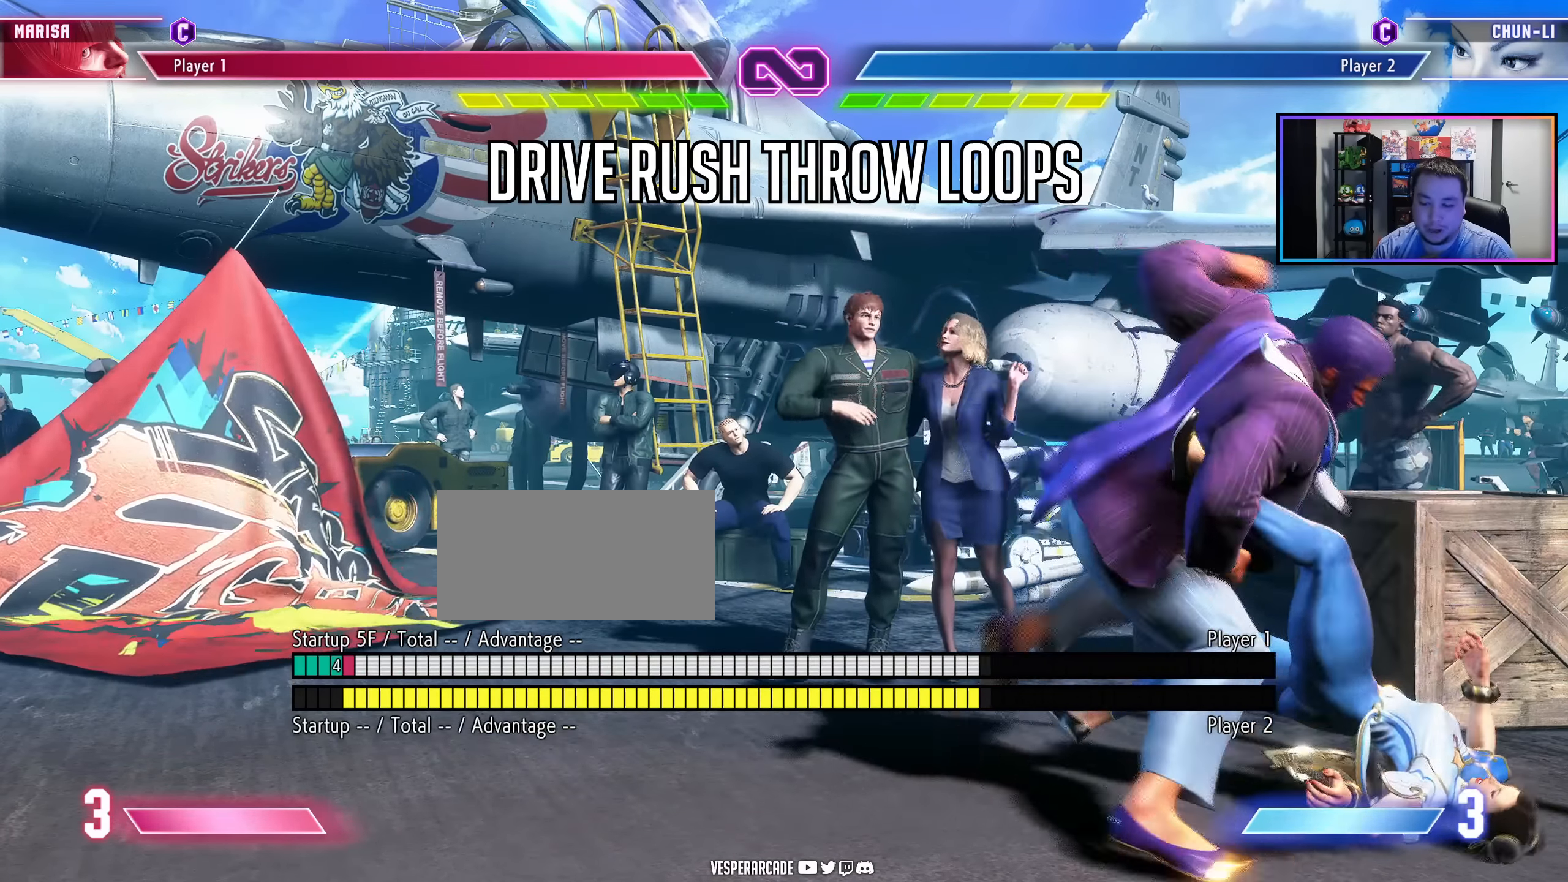
{"buttons": ["DPAD_RIGHT"], "events": [[50, "DPAD_RIGHT", "down"]]}
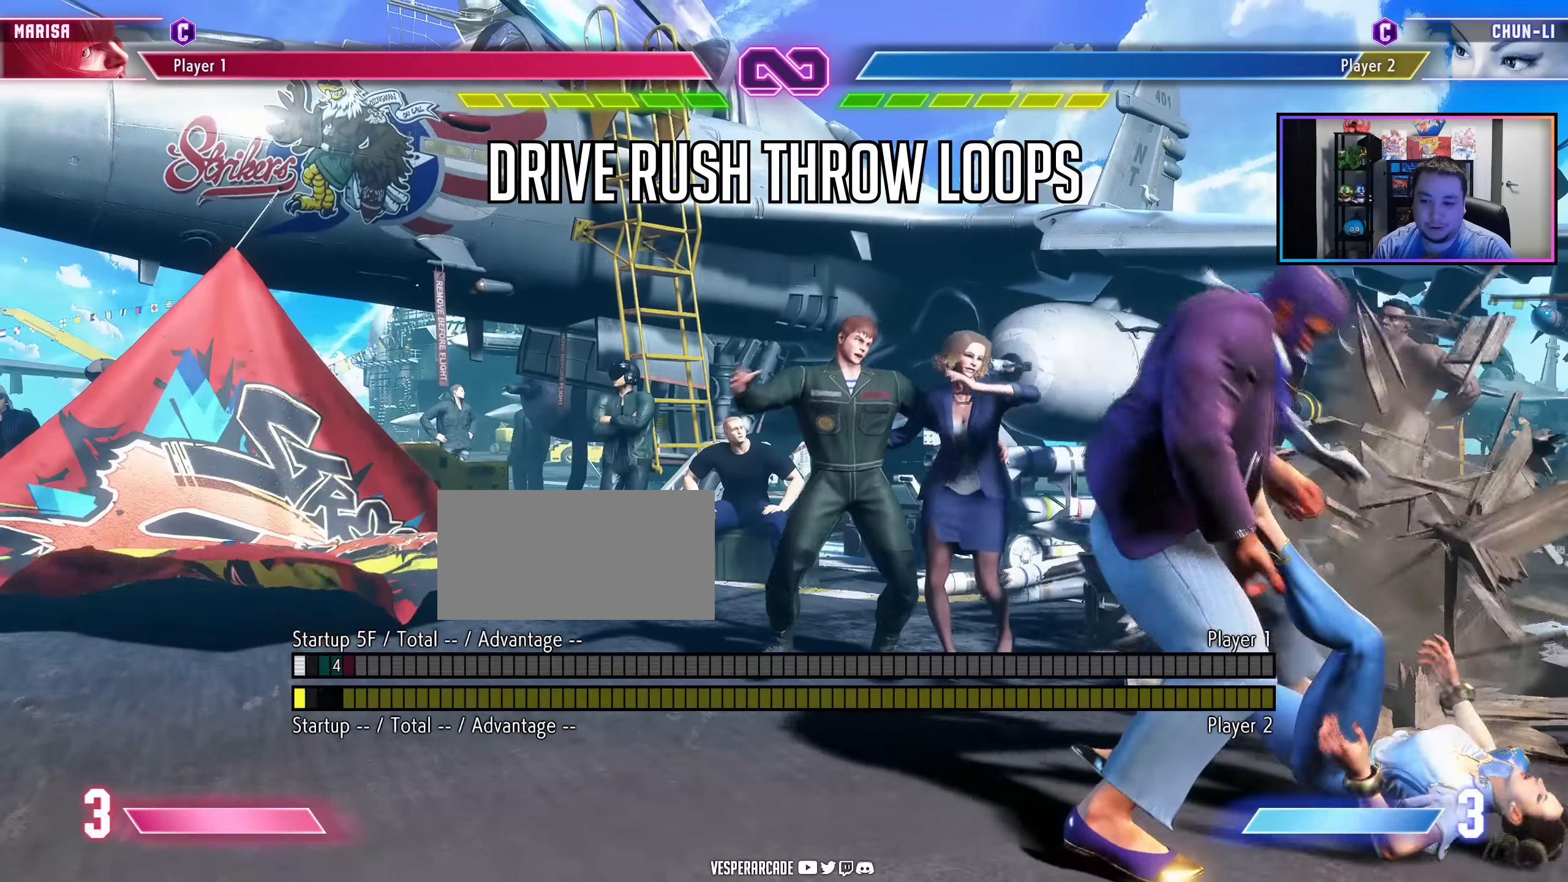
{"buttons": ["DPAD_RIGHT"], "events": []}
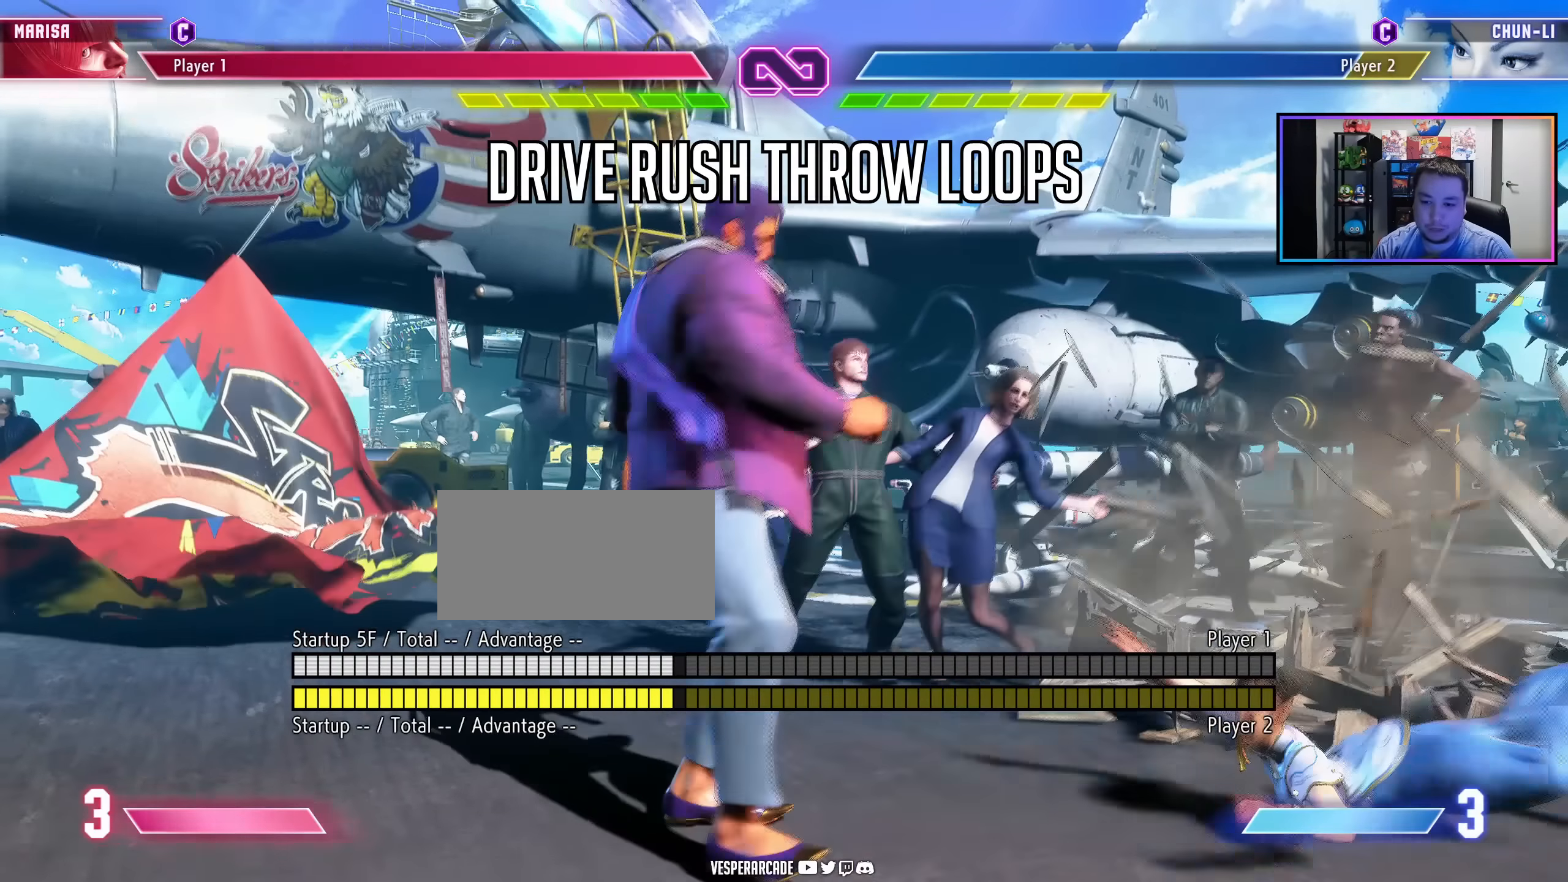
{"buttons": ["DPAD_RIGHT"], "events": []}
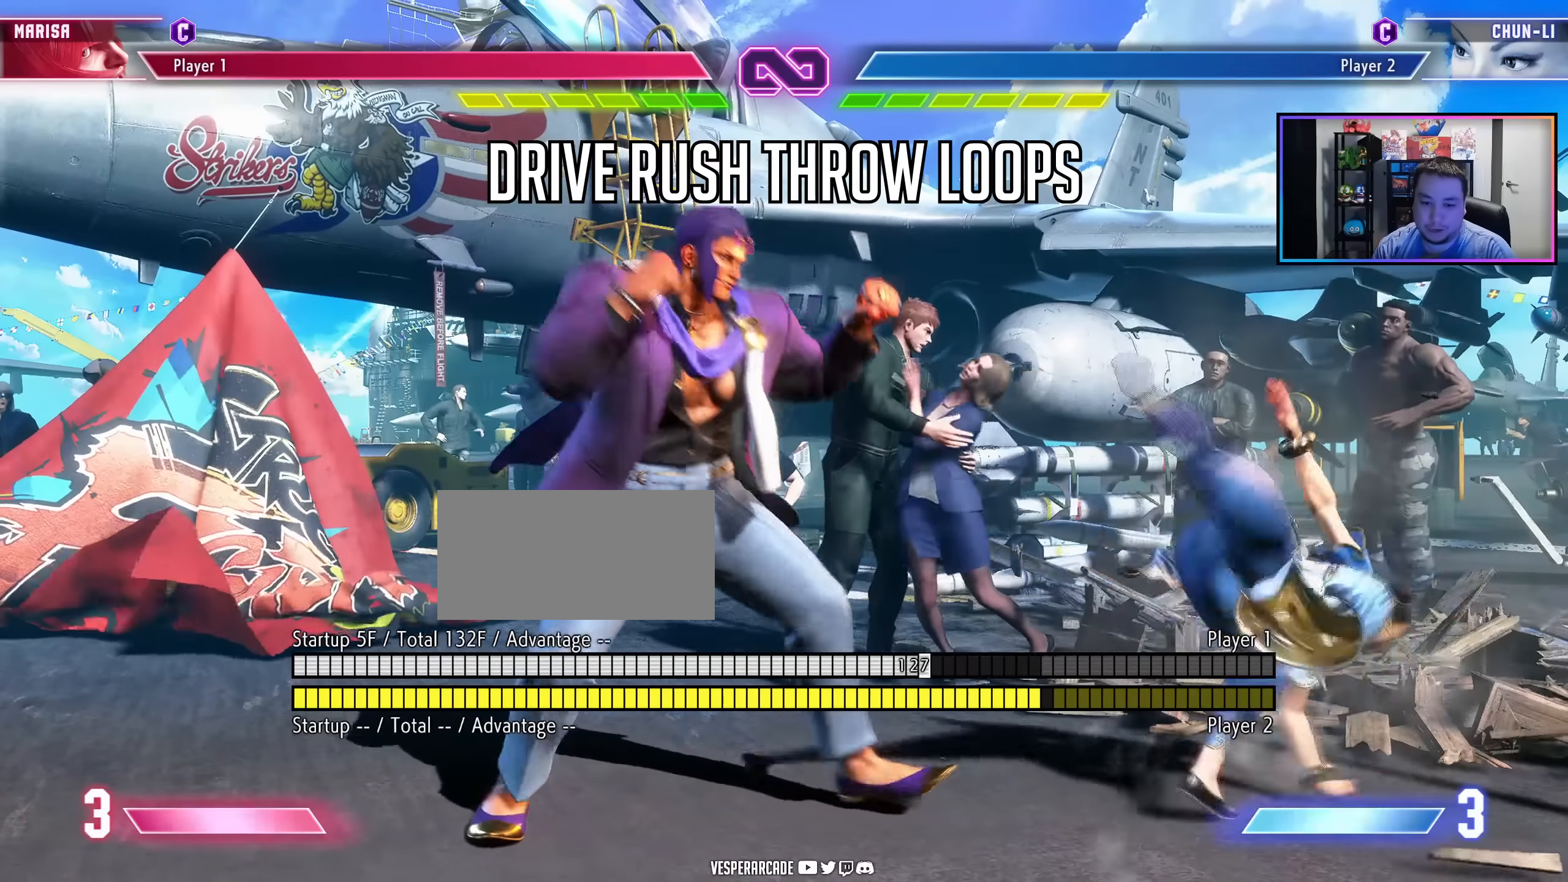
{"buttons": ["DPAD_RIGHT"], "events": []}
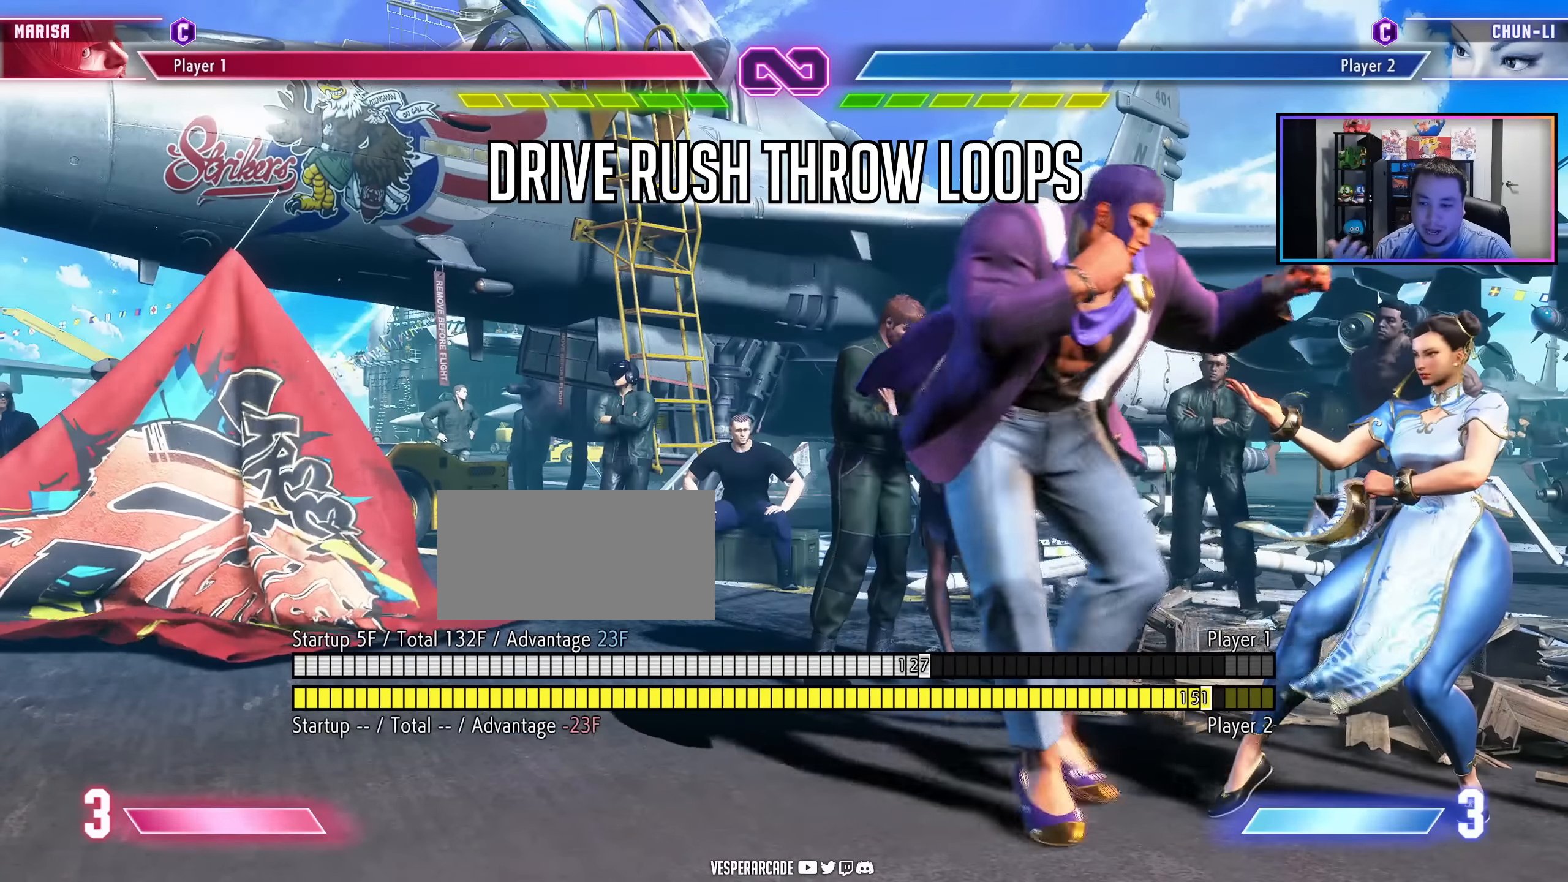
{"buttons": ["DPAD_LEFT"], "events": [[50, "DPAD_RIGHT", "up"], [267, "DPAD_LEFT", "down"]]}
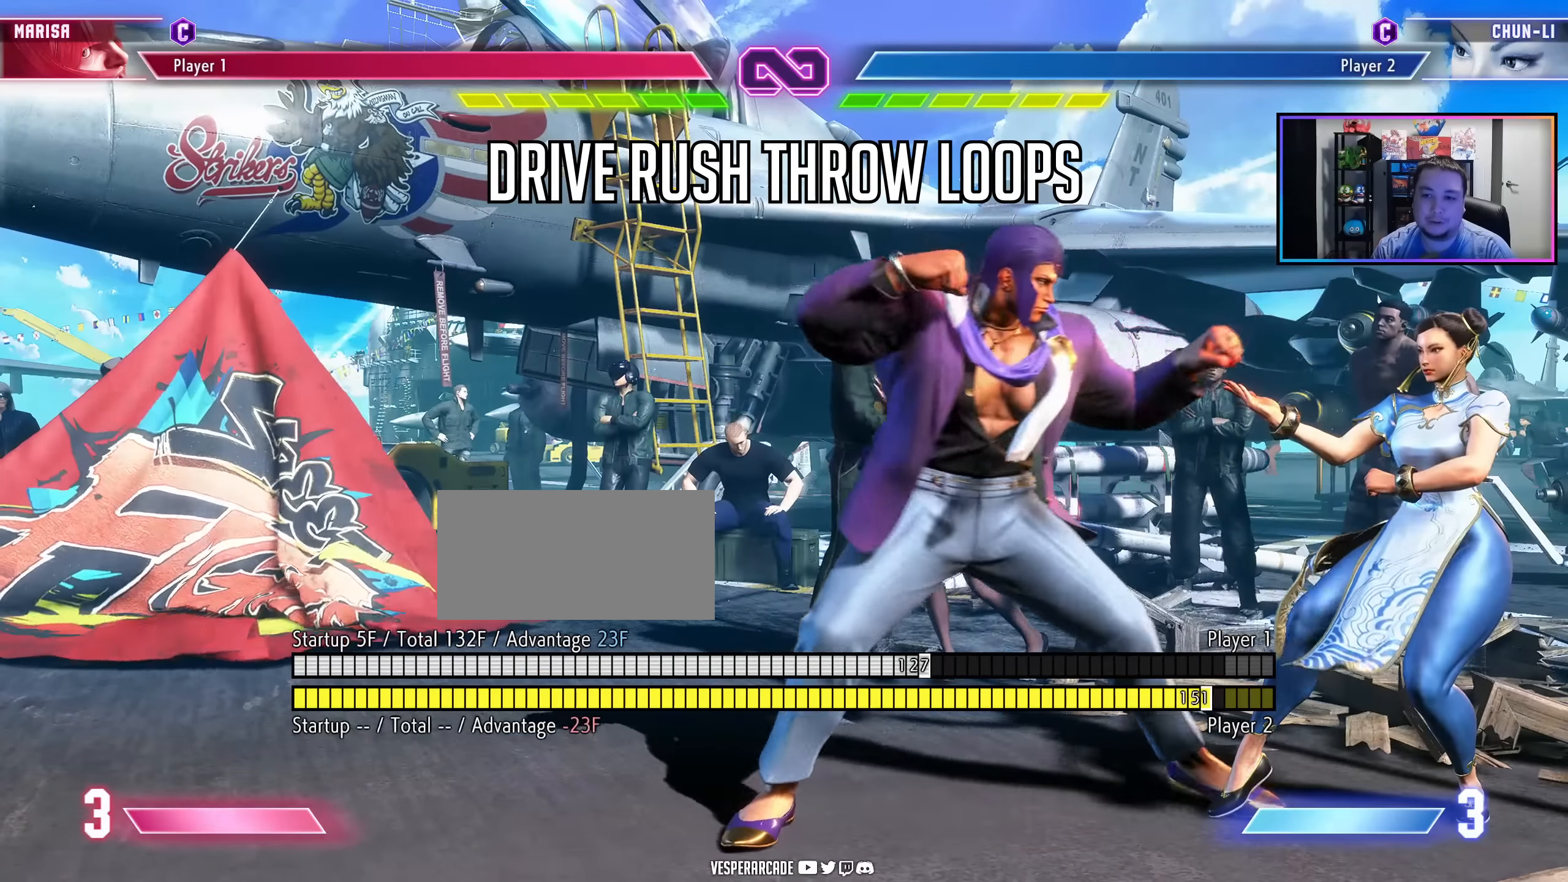
{"buttons": ["DPAD_LEFT"], "events": []}